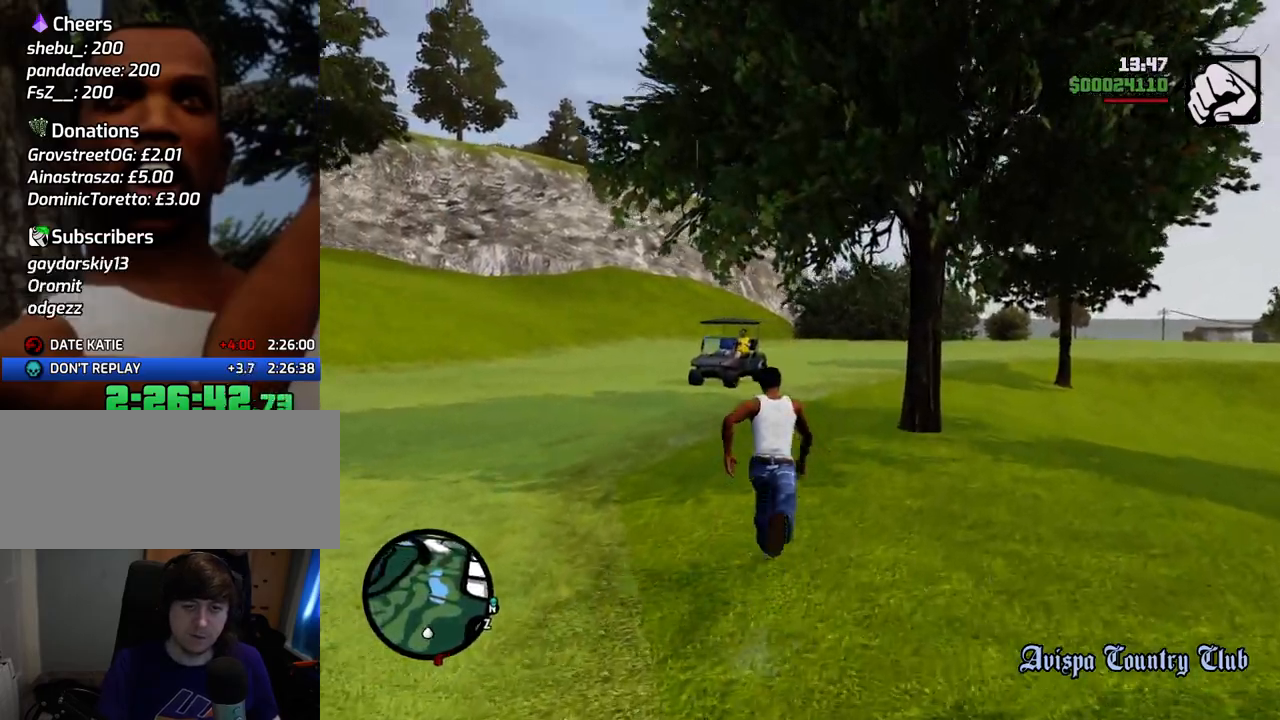
Gameplay with keyboard and mouse; each line is a JSON object with the keys and mouse buttons held at the frame after it. "events" lists presses ("down") and releases ("up") of "1", "2", "3", "4", "5", "6", "a", "alt", "c", "ctrl", "d", "down", "e", "escape", "f", "f1", "f2", "f3", "g", "h", "left", "num2", "q", "r", "right", "s", "shift", "space", "t", "tab", "up", "v", "w", "x", "z", "mouse_left", "mouse_middle", "mouse_right", "mouse_wheel_up" and "mouse_wheel_down" between this image and that frame as [ms after this image, input, new state], when the widget could be followed in between. "mouse_left", "mouse_middle", "mouse_right", "mouse_wheel_up", "mouse_wheel_down" = the "left", "middle", "right", "wheel_up", "wheel_down" buttons of the "mouse" list. No other keys are recorded. Mouse movement is not recorded.
{"keys": ["a", "space", "w"], "mouse": [], "events": [[501, "a", "down"]]}
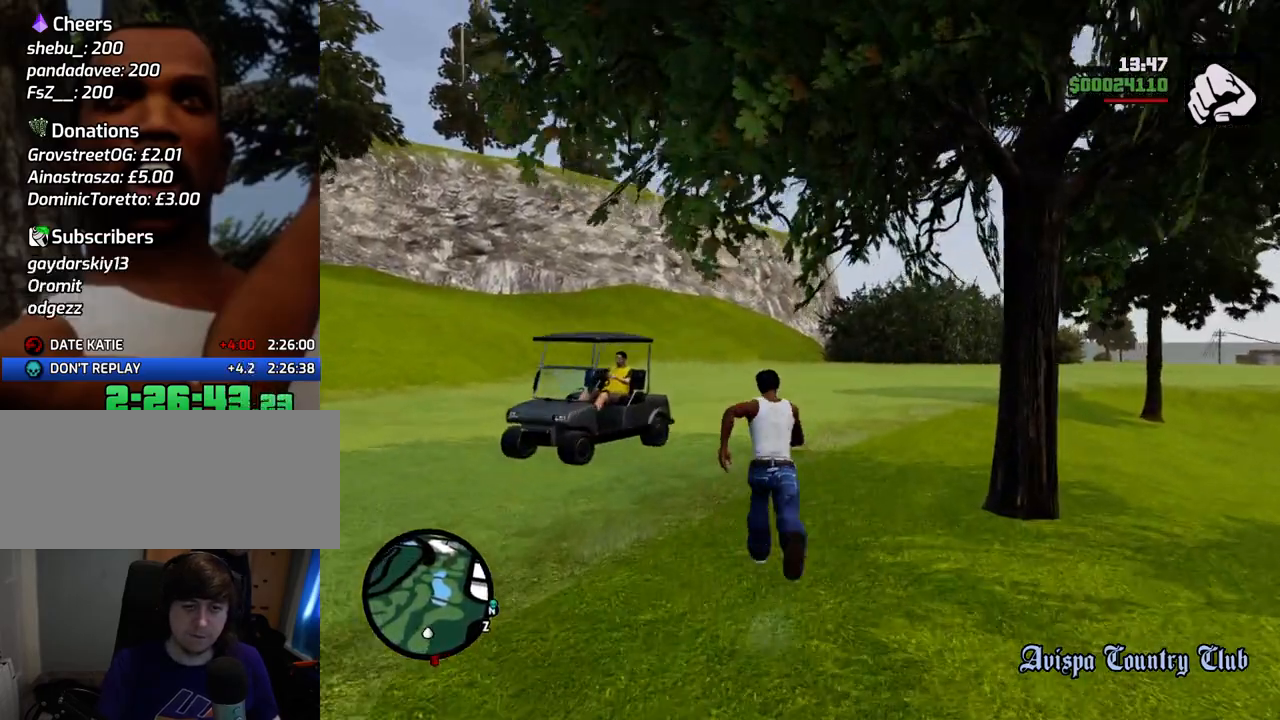
{"keys": ["f"], "mouse": [], "events": [[50, "space", "up"], [100, "w", "up"], [284, "f", "down"], [434, "a", "up"], [434, "f", "up"], [484, "f", "down"]]}
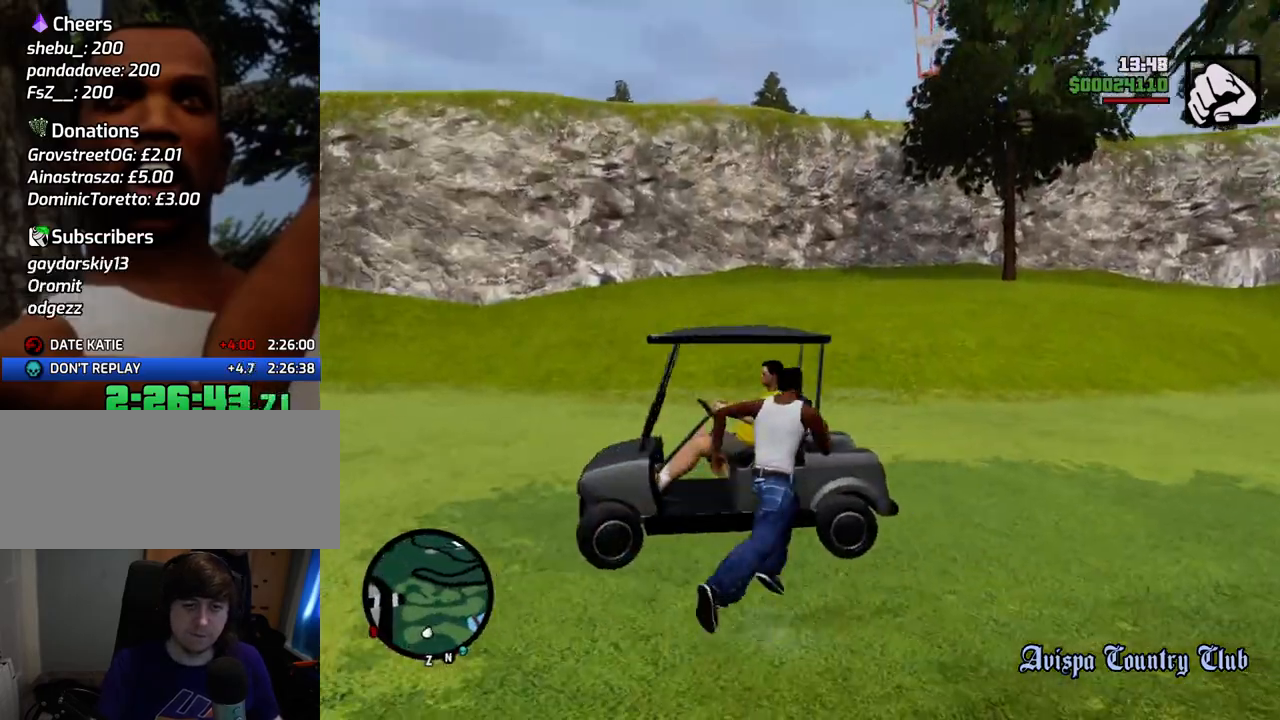
{"keys": [], "mouse": [], "events": [[67, "f", "up"], [167, "f", "down"], [250, "f", "up"], [351, "f", "down"], [401, "f", "up"]]}
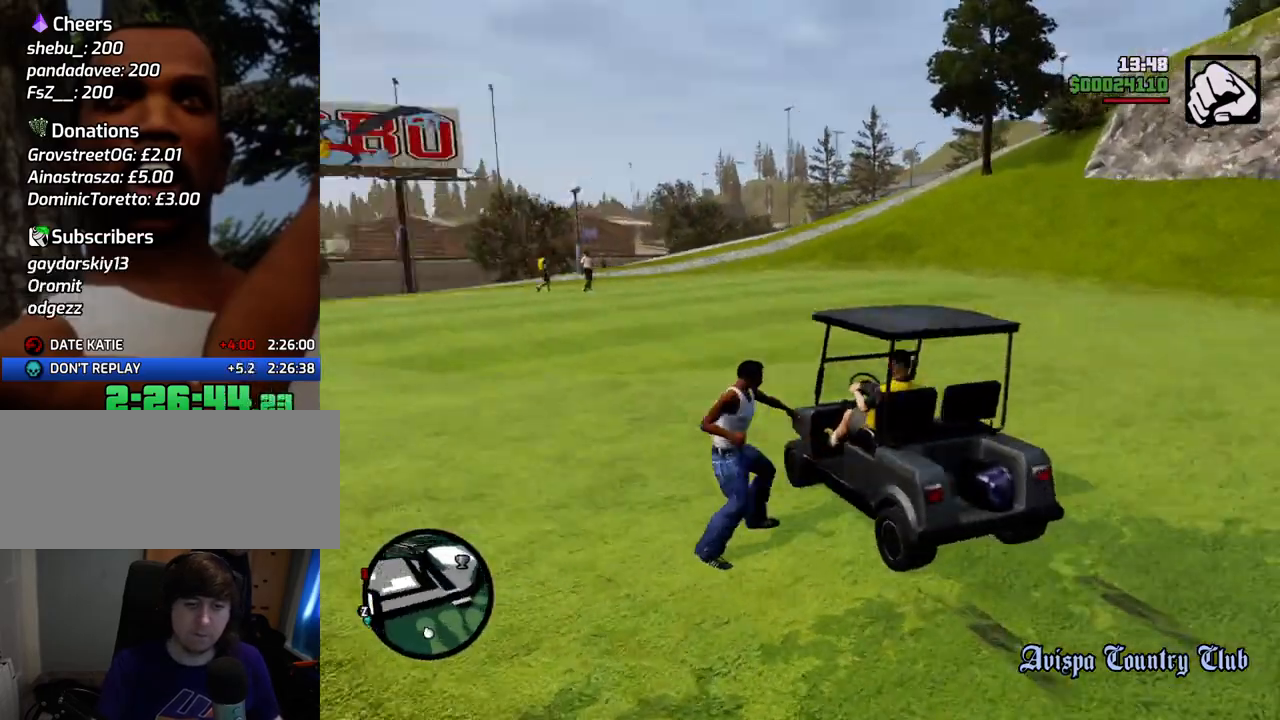
{"keys": [], "mouse": [], "events": []}
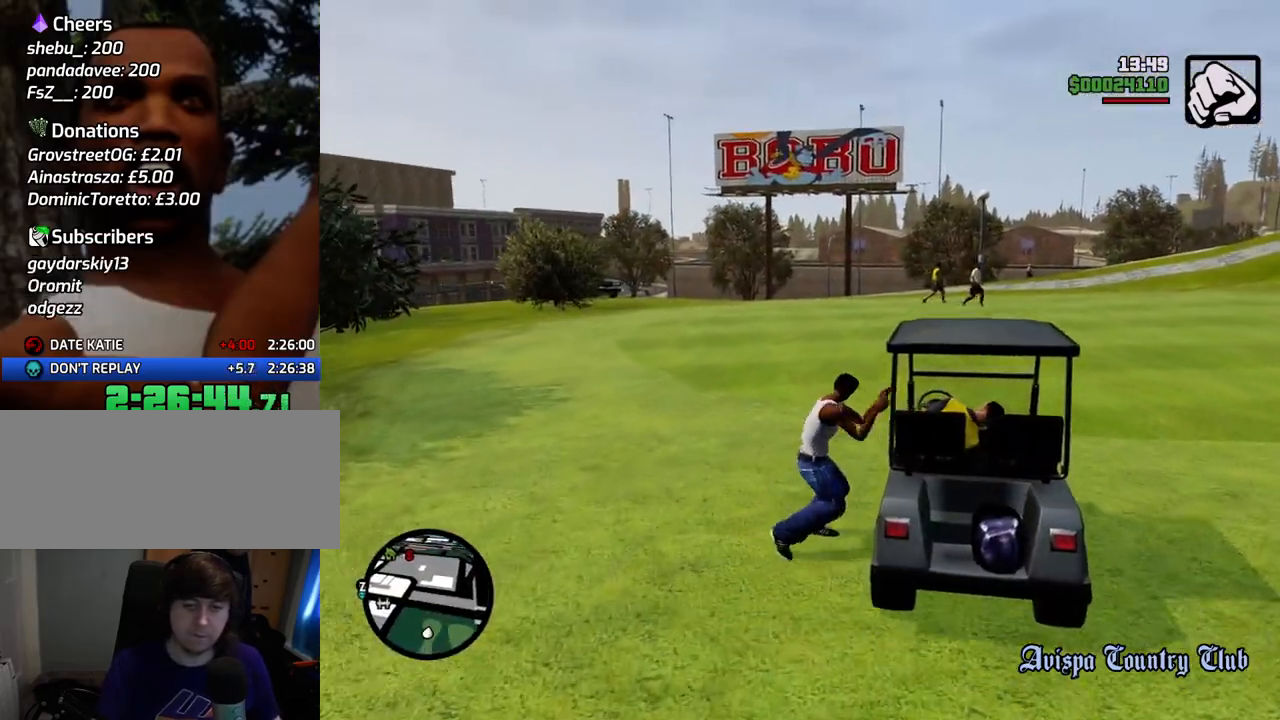
{"keys": [], "mouse": [], "events": []}
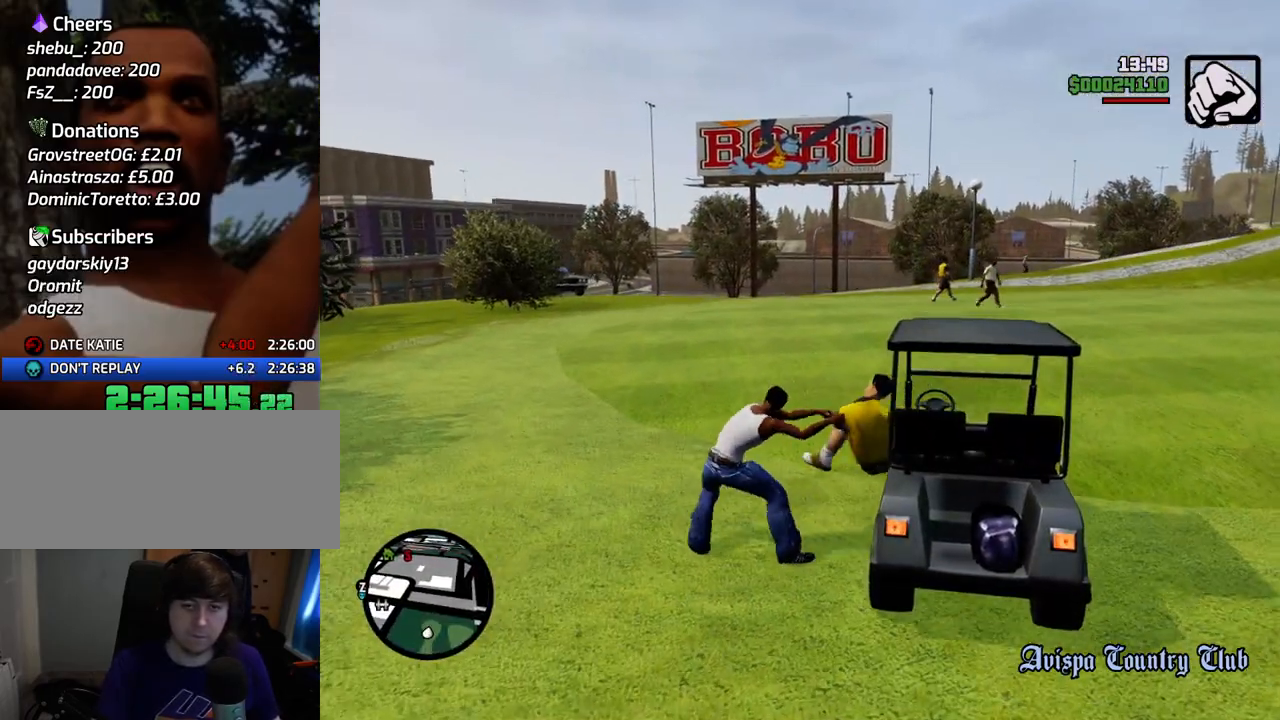
{"keys": [], "mouse": [], "events": []}
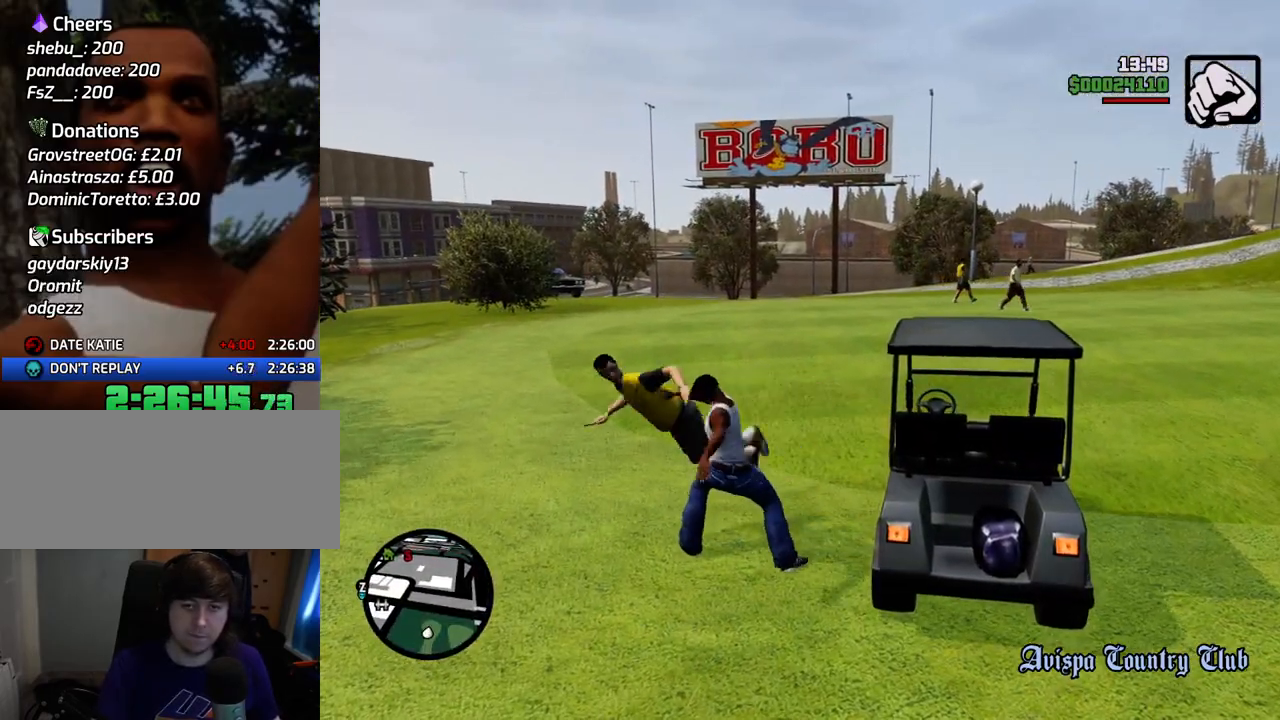
{"keys": [], "mouse": [], "events": []}
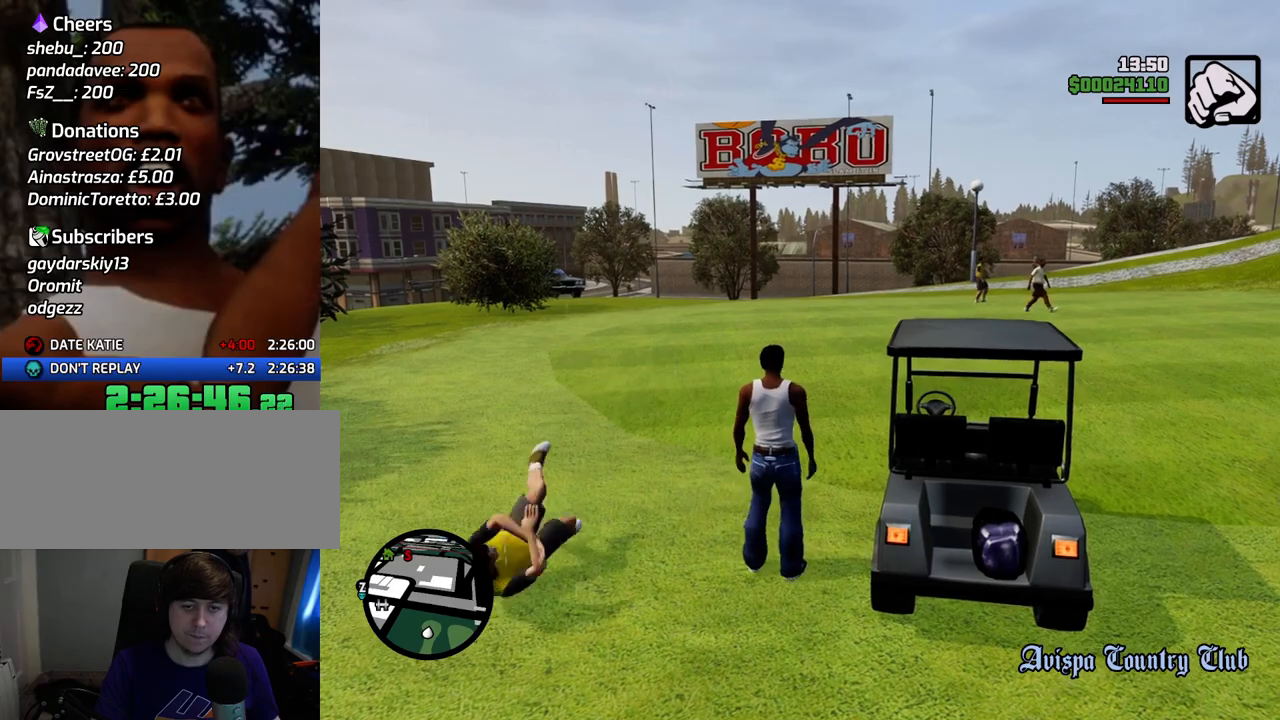
{"keys": ["w"], "mouse": [], "events": [[334, "w", "down"]]}
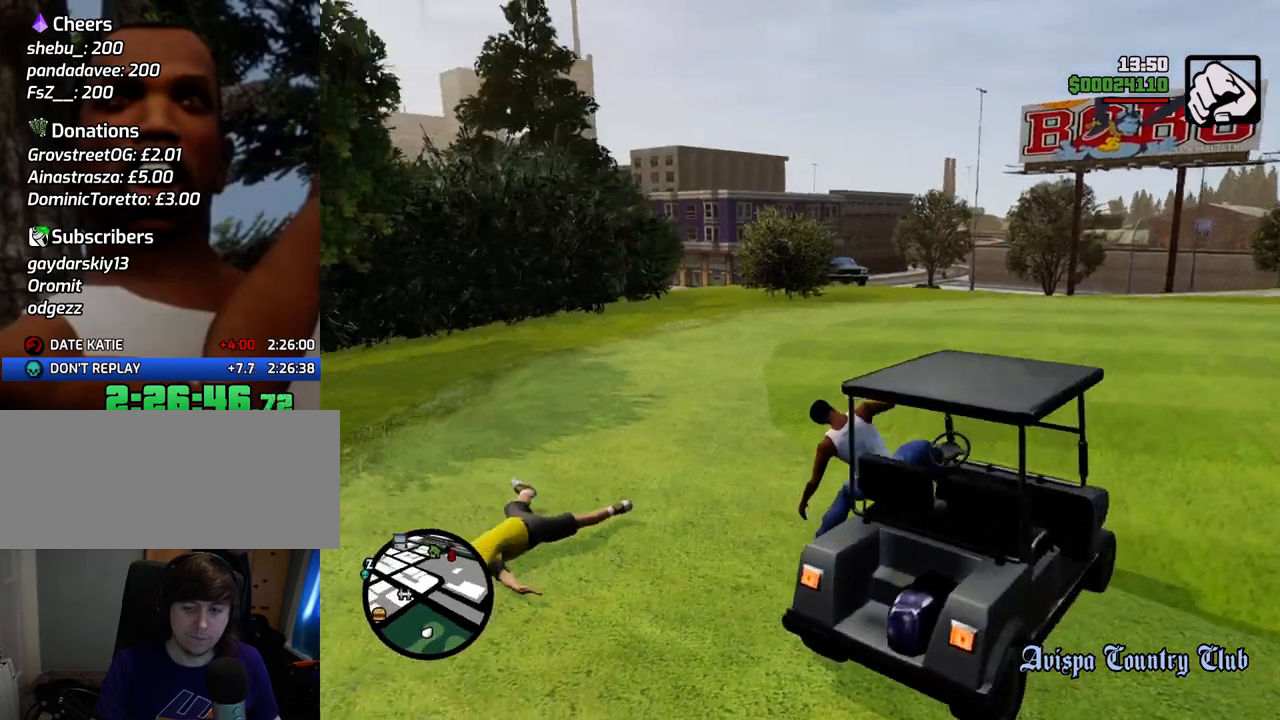
{"keys": ["w"], "mouse": [], "events": []}
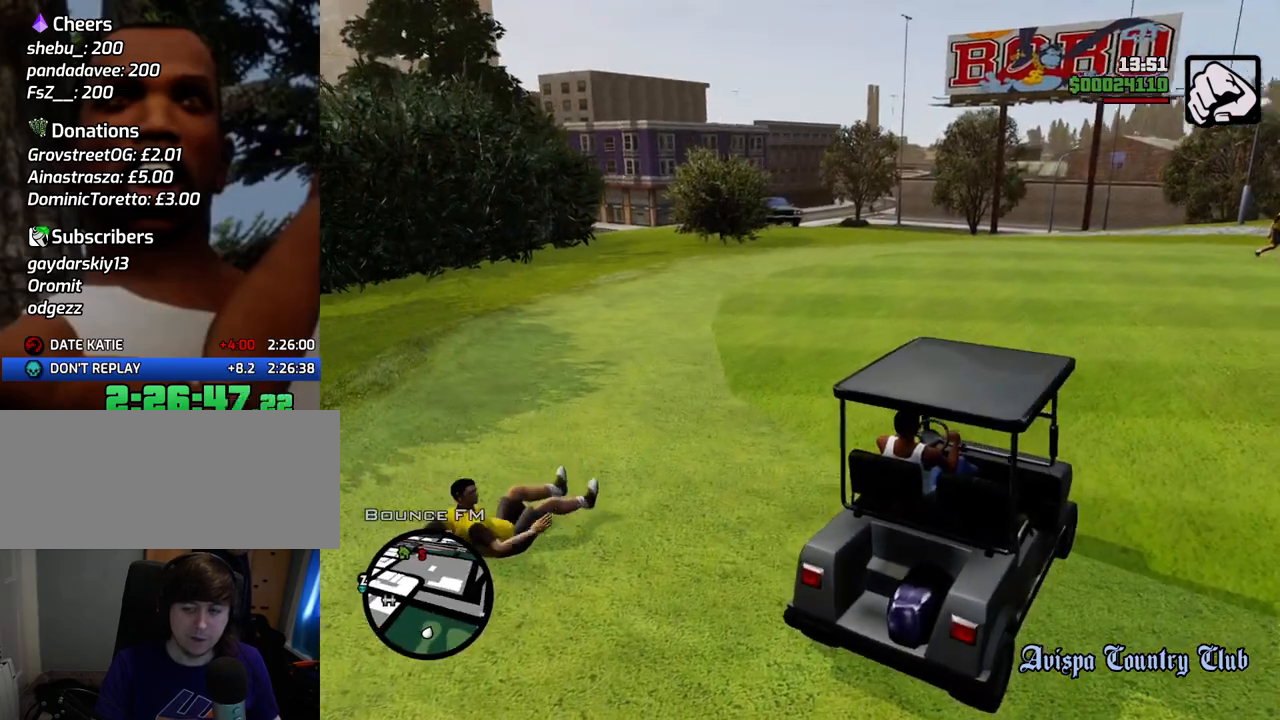
{"keys": ["a", "w"], "mouse": [], "events": [[317, "a", "down"]]}
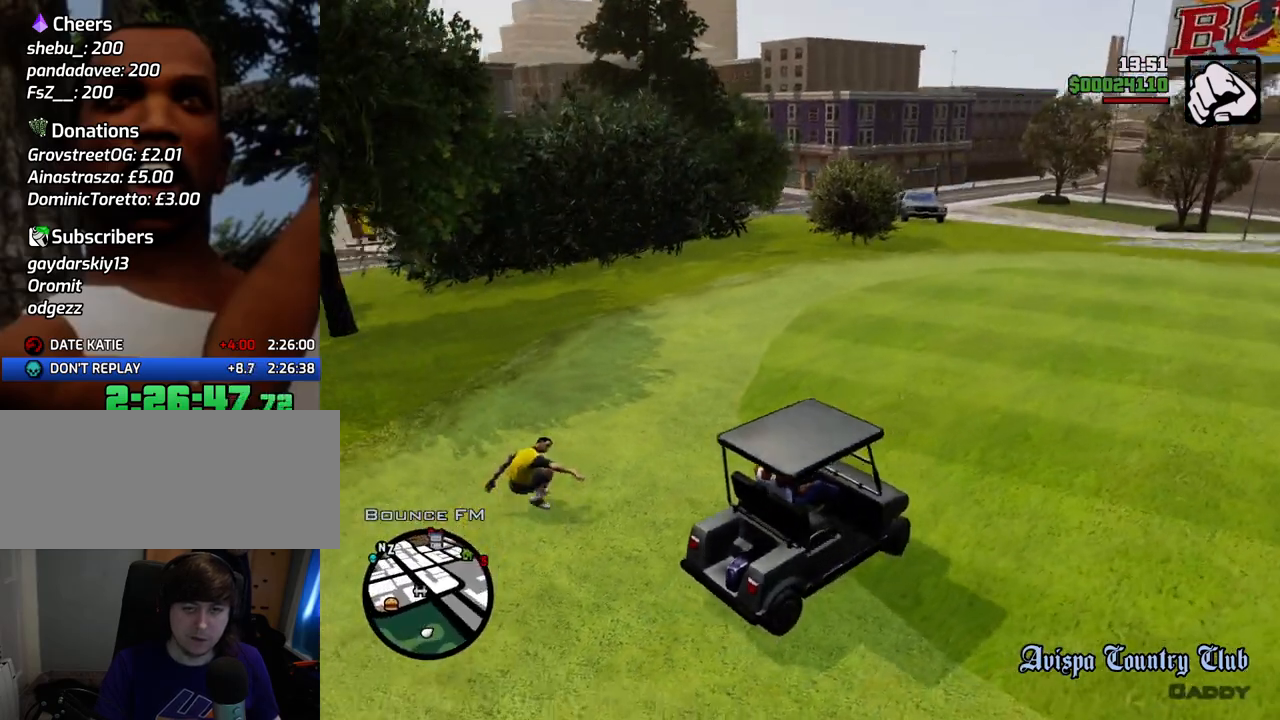
{"keys": ["w"], "mouse": [], "events": [[435, "a", "up"]]}
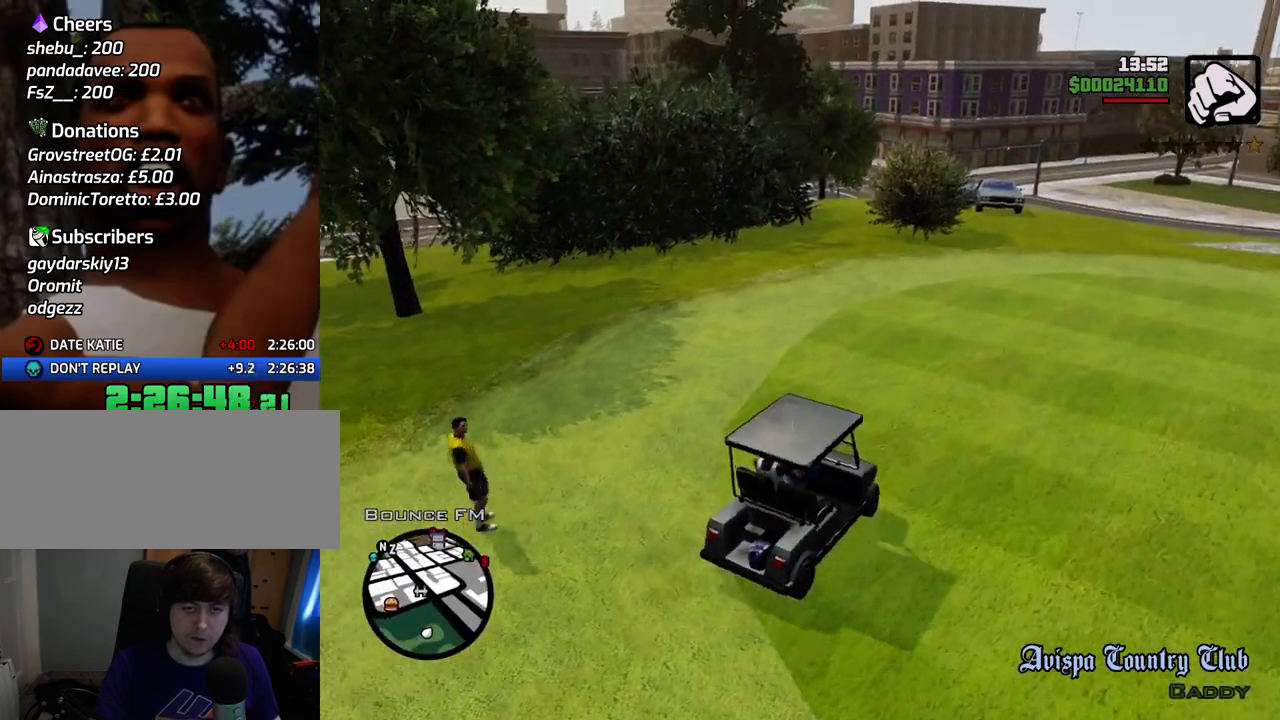
{"keys": ["w"], "mouse": [], "events": []}
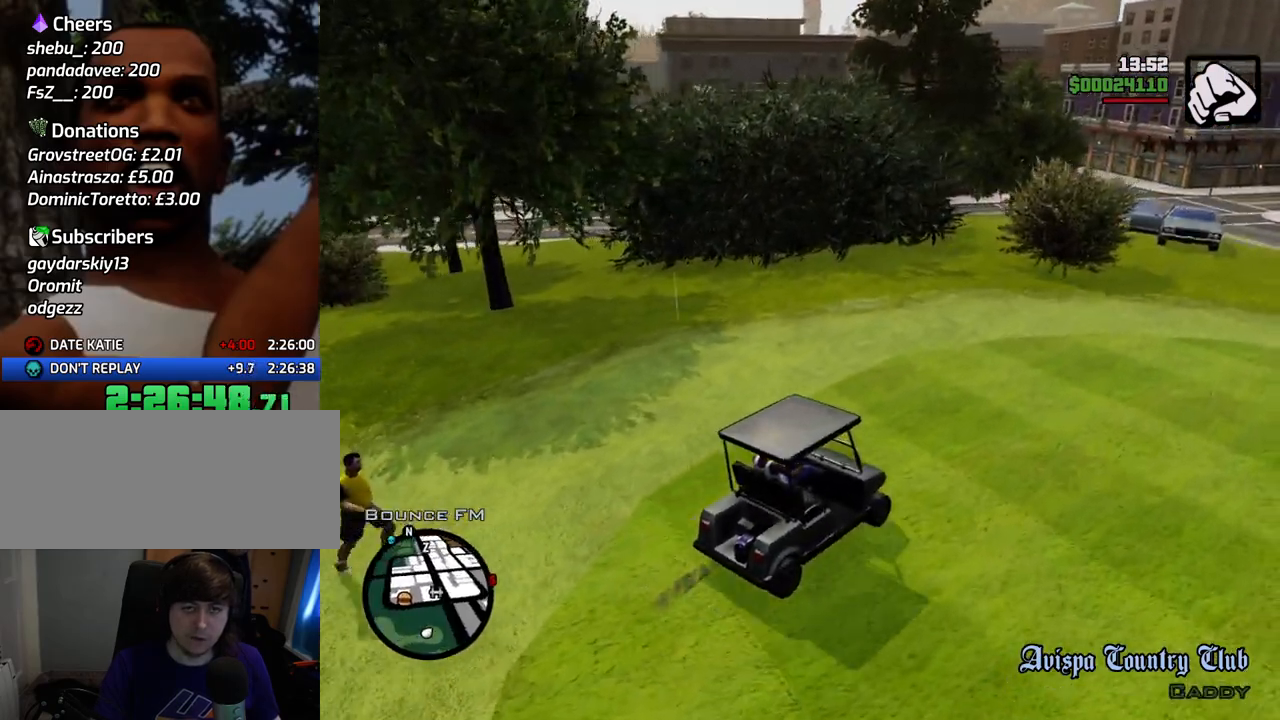
{"keys": ["w"], "mouse": [], "events": []}
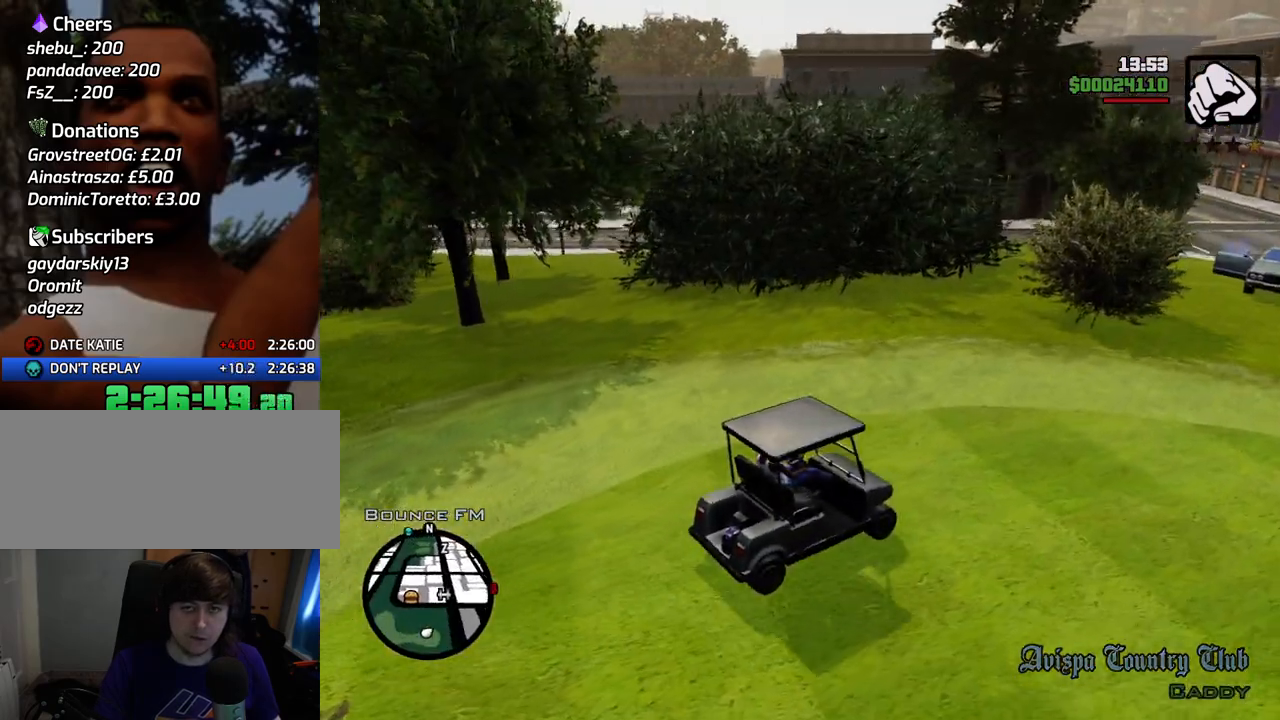
{"keys": ["w"], "mouse": [], "events": []}
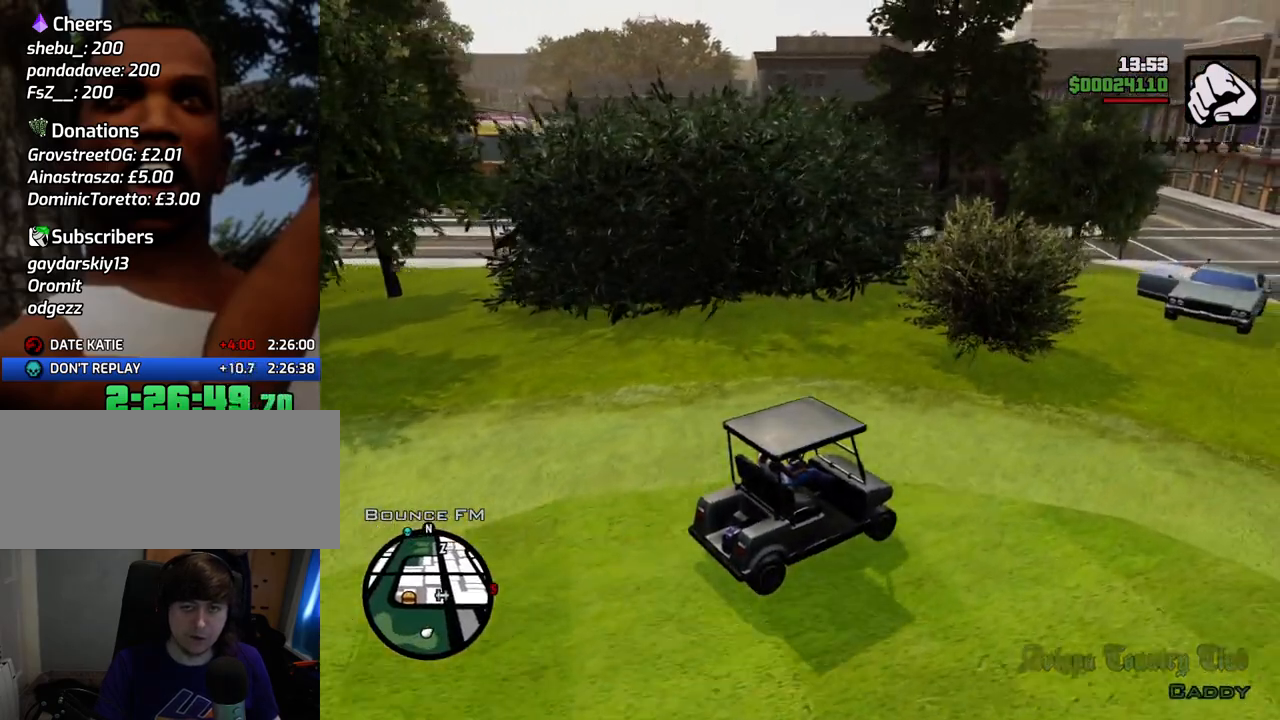
{"keys": [], "mouse": [], "events": [[84, "a", "down"], [167, "w", "up"], [301, "a", "up"]]}
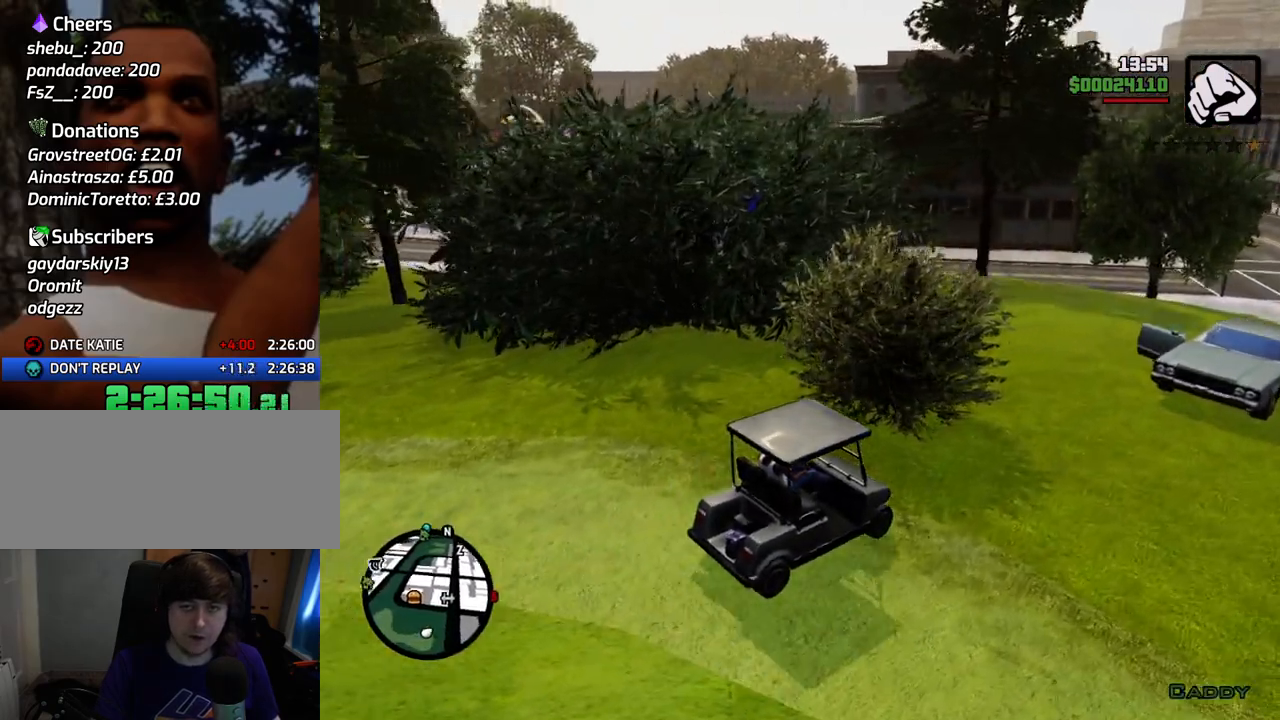
{"keys": ["w"], "mouse": [], "events": [[34, "a", "down"], [184, "a", "up"], [318, "a", "down"], [468, "w", "down"], [502, "a", "up"]]}
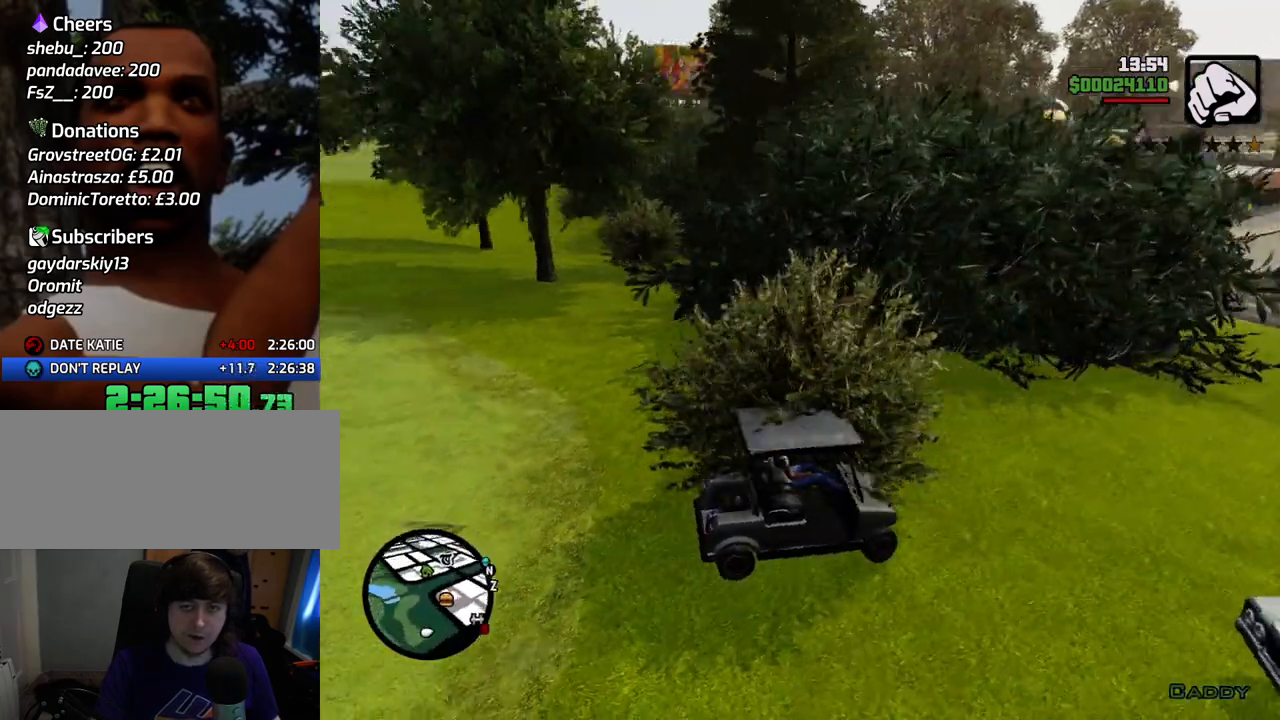
{"keys": ["d"], "mouse": [], "events": [[150, "w", "up"], [434, "d", "down"]]}
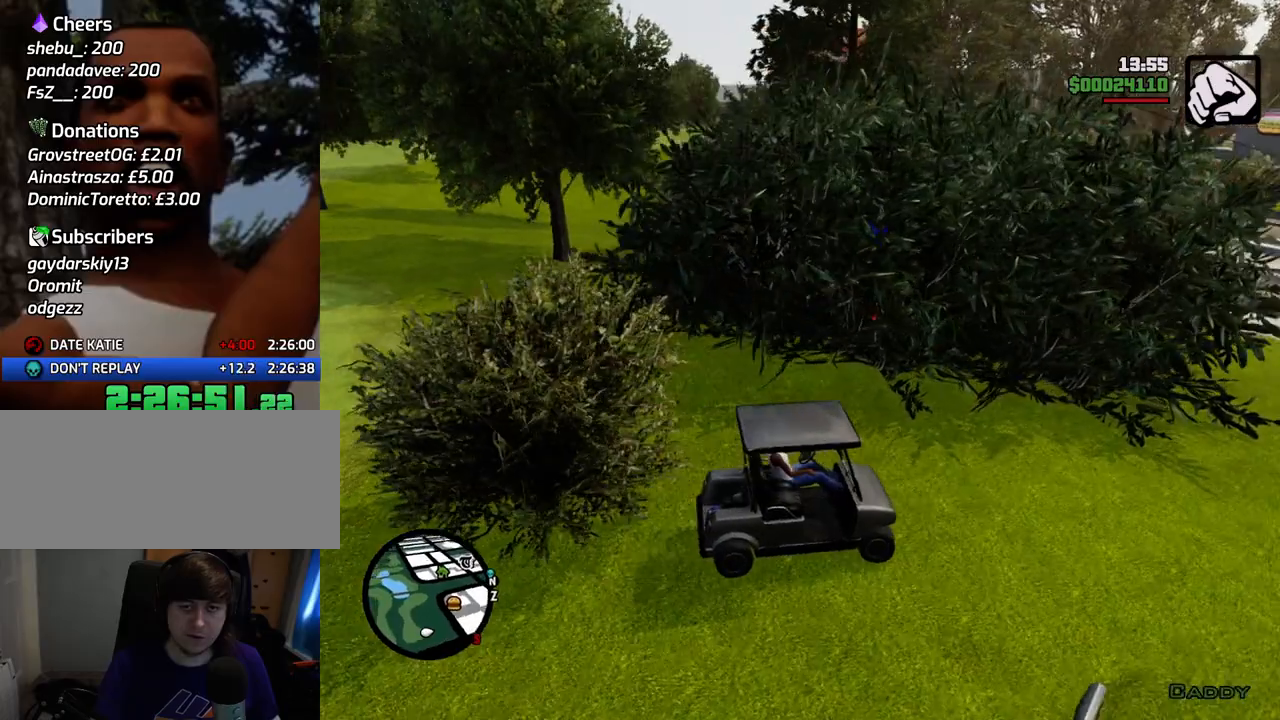
{"keys": ["s"], "mouse": [], "events": [[16, "d", "up"], [117, "s", "down"], [250, "s", "up"], [501, "s", "down"]]}
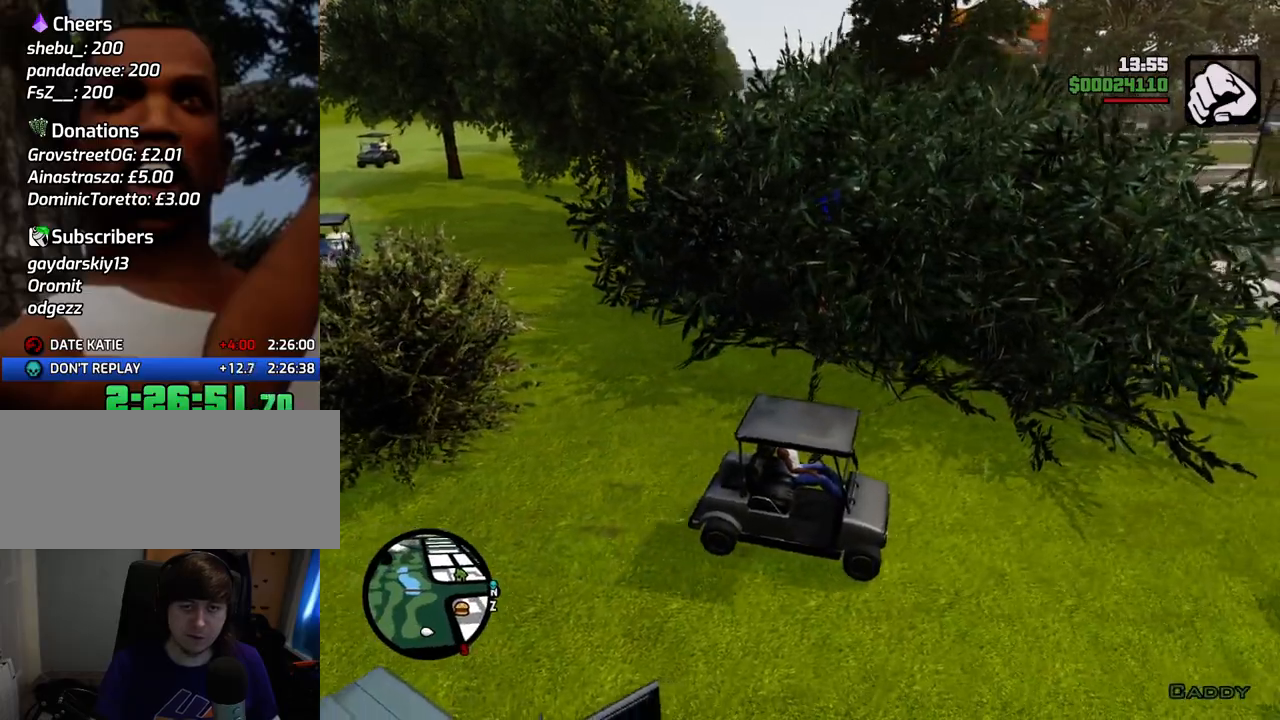
{"keys": ["f"], "mouse": [], "events": [[317, "f", "down"], [468, "s", "up"]]}
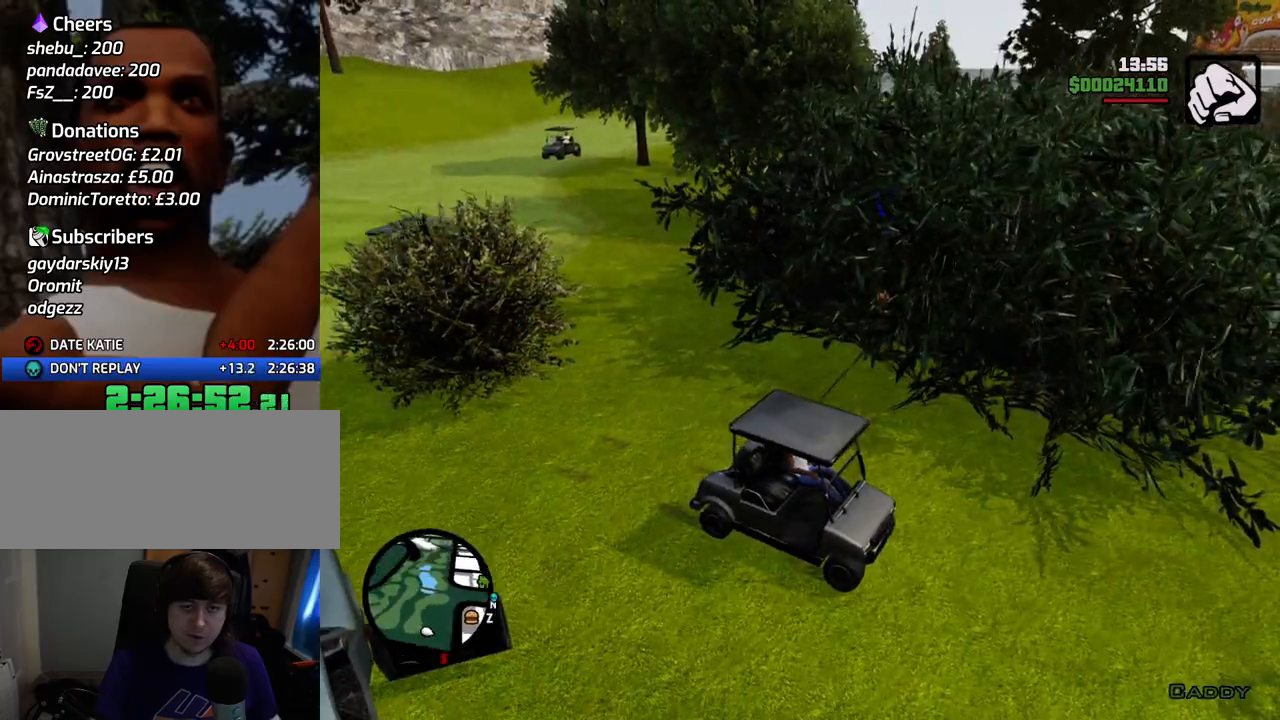
{"keys": [], "mouse": [], "events": [[50, "f", "up"], [150, "f", "down"], [251, "f", "up"], [334, "f", "down"], [384, "f", "up"]]}
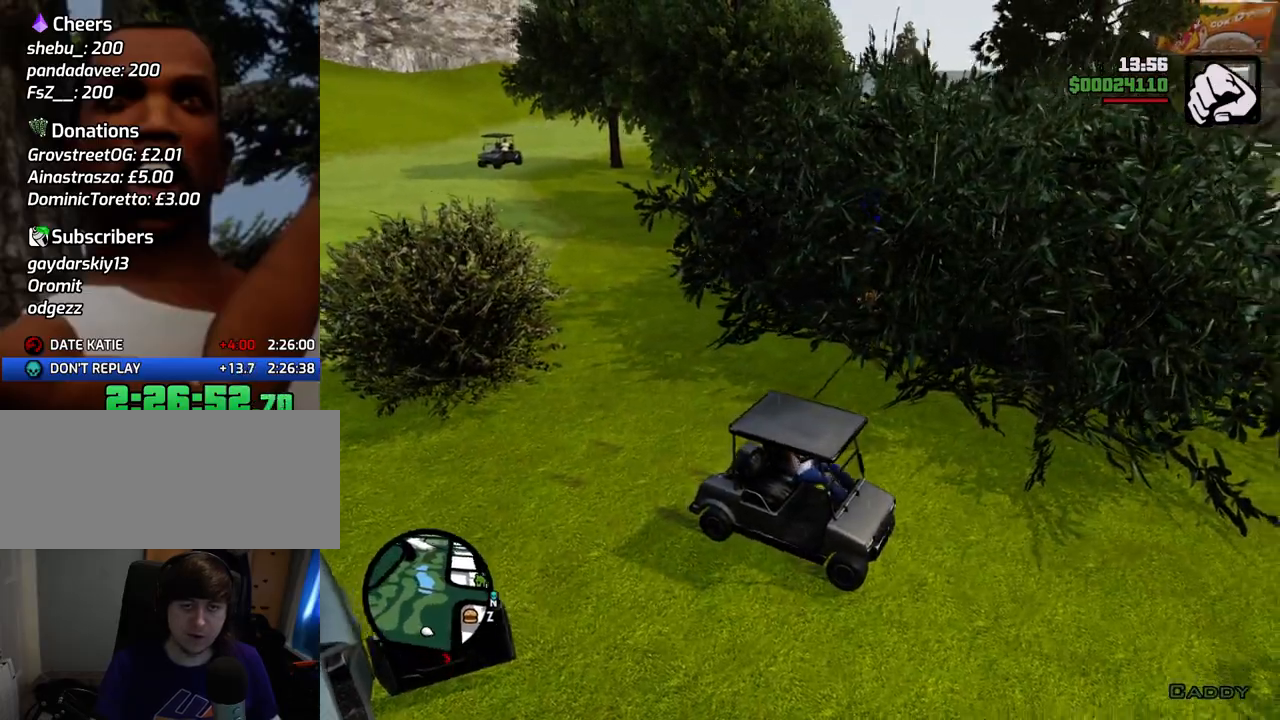
{"keys": ["d", "w"], "mouse": [], "events": [[167, "d", "down"], [301, "w", "down"]]}
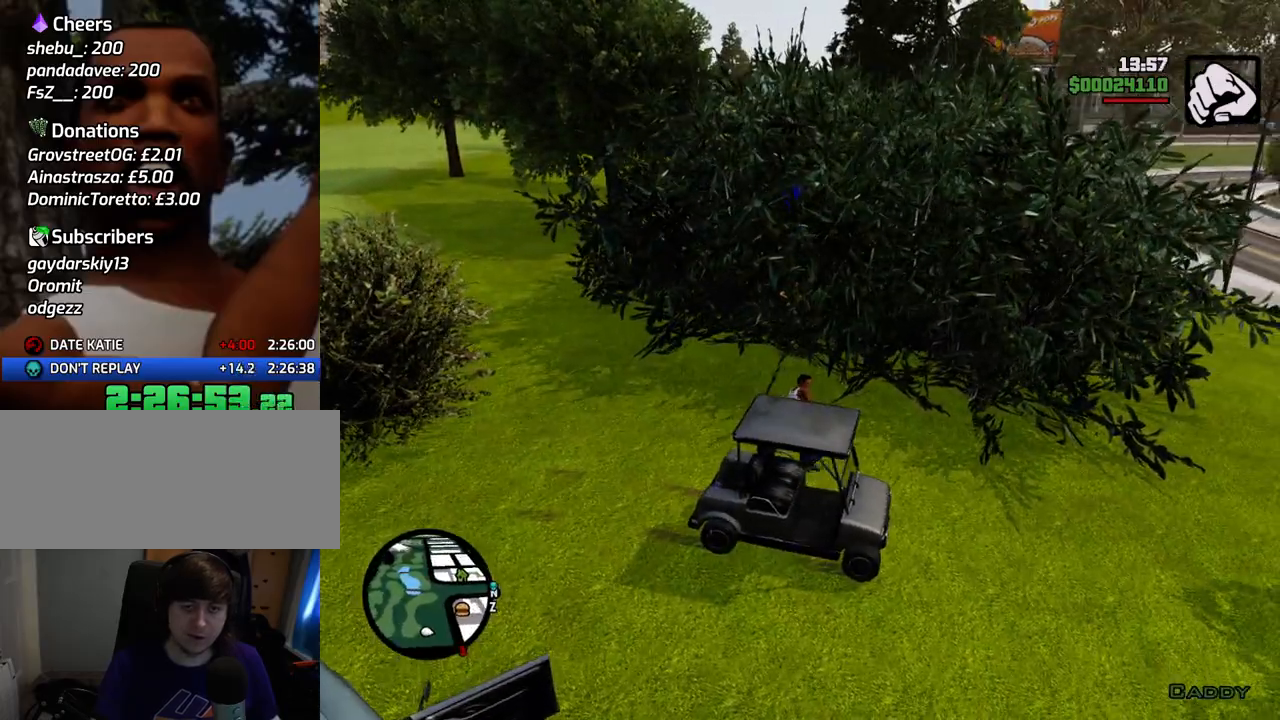
{"keys": ["d", "w"], "mouse": [], "events": []}
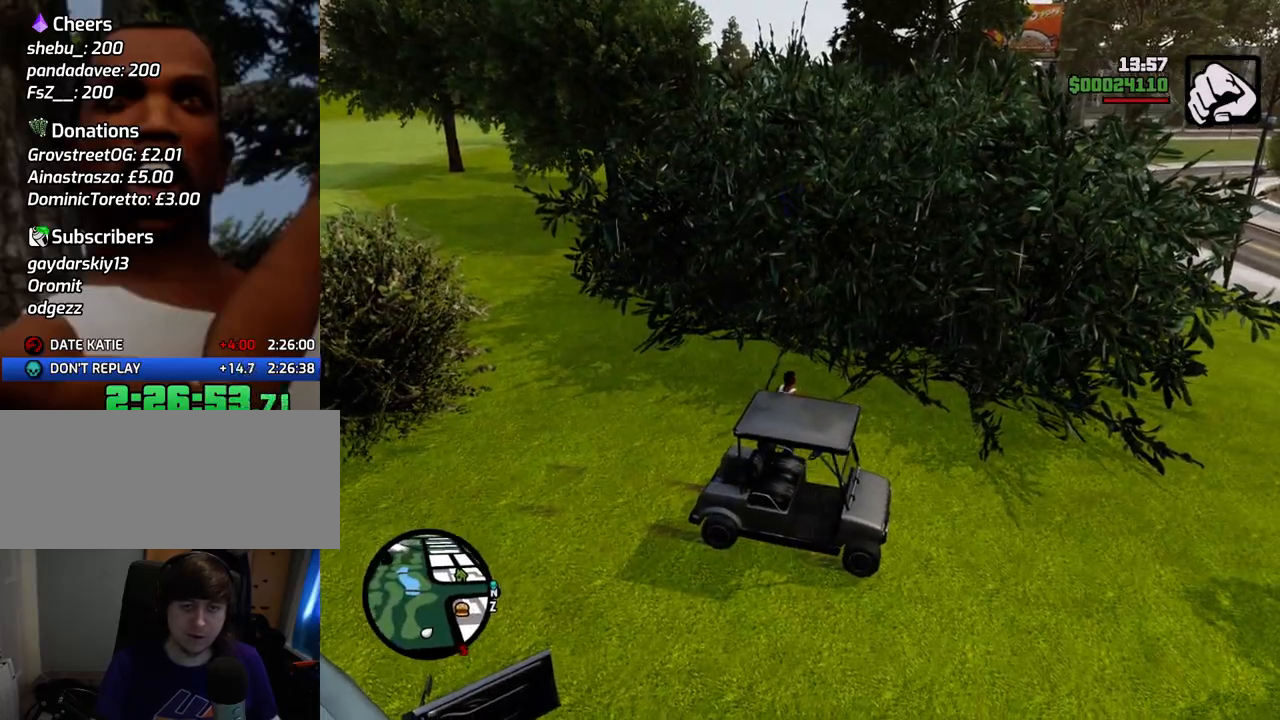
{"keys": ["w"], "mouse": [], "events": [[434, "d", "up"]]}
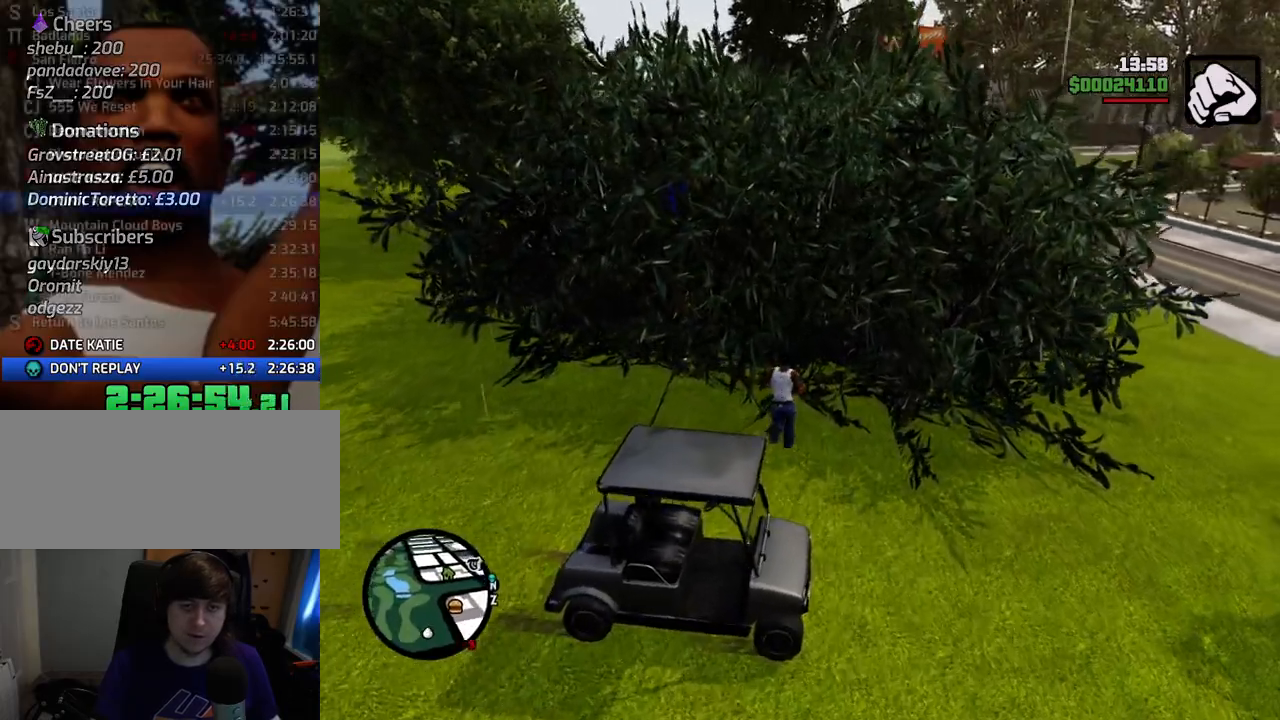
{"keys": [], "mouse": [], "events": [[351, "w", "up"]]}
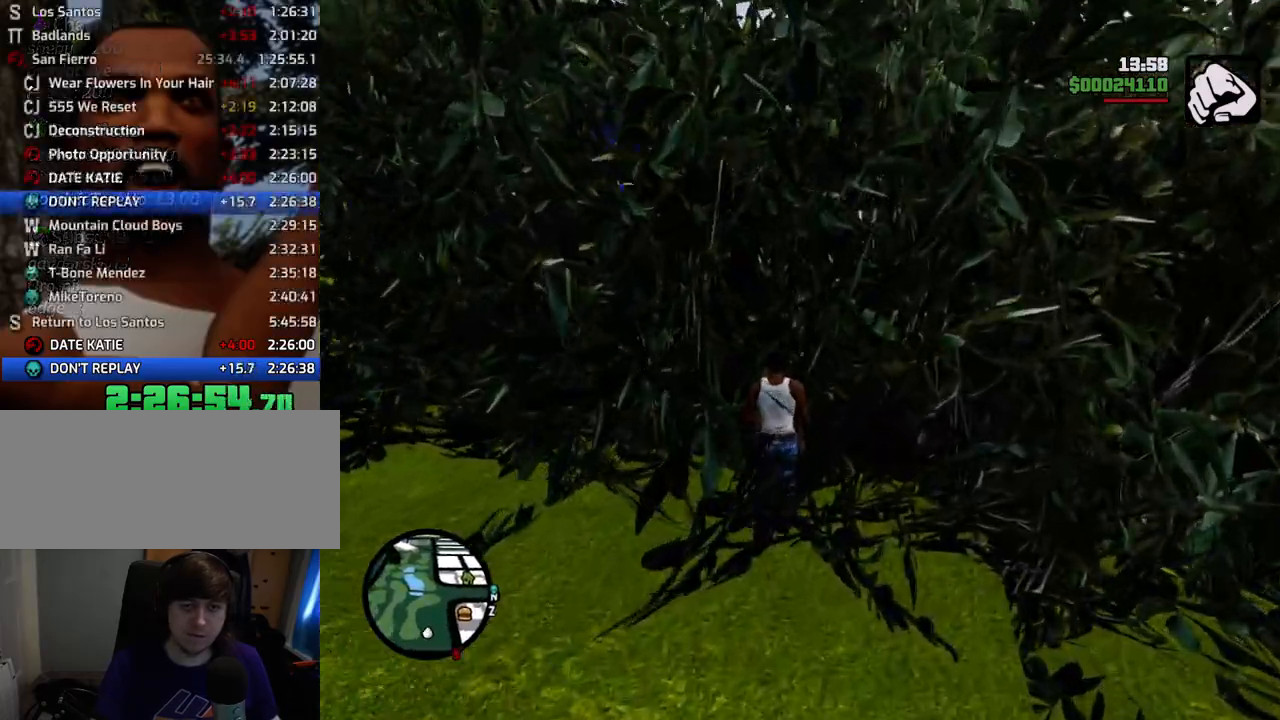
{"keys": [], "mouse": [], "events": [[184, "w", "down"], [234, "a", "down"], [317, "a", "up"], [468, "w", "up"]]}
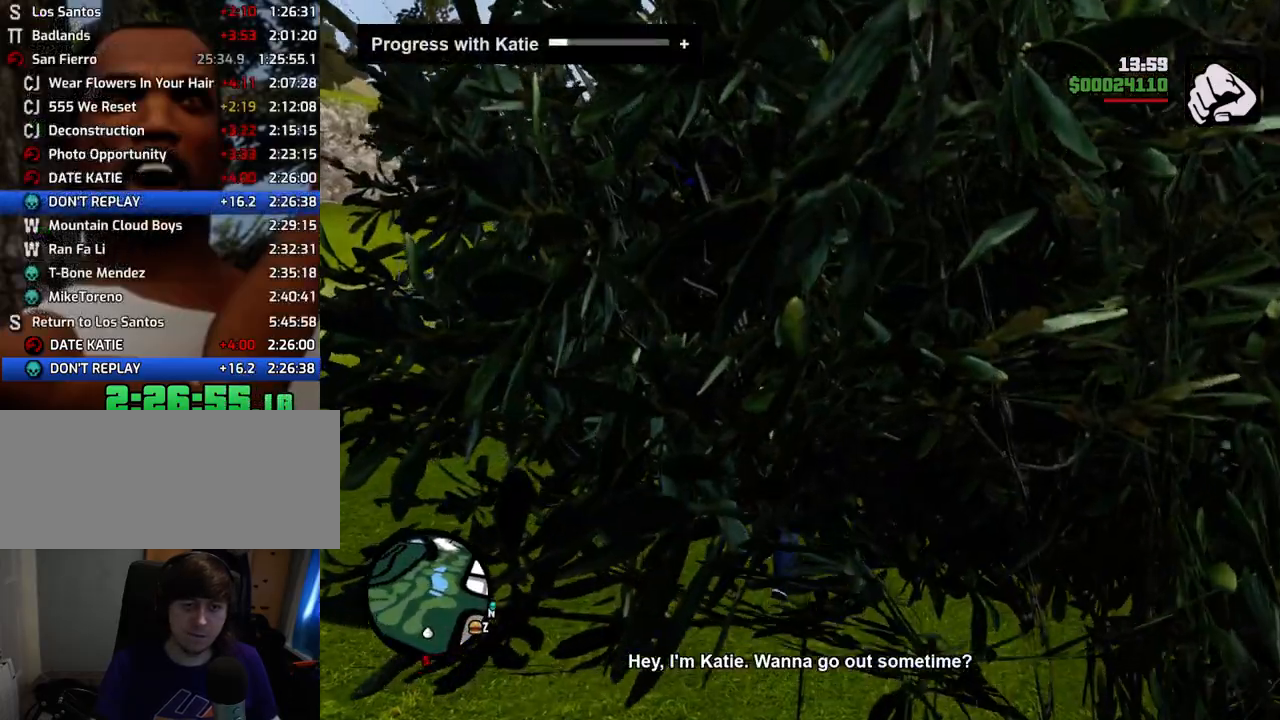
{"keys": [], "mouse": [], "events": [[351, "w", "down"], [451, "w", "up"]]}
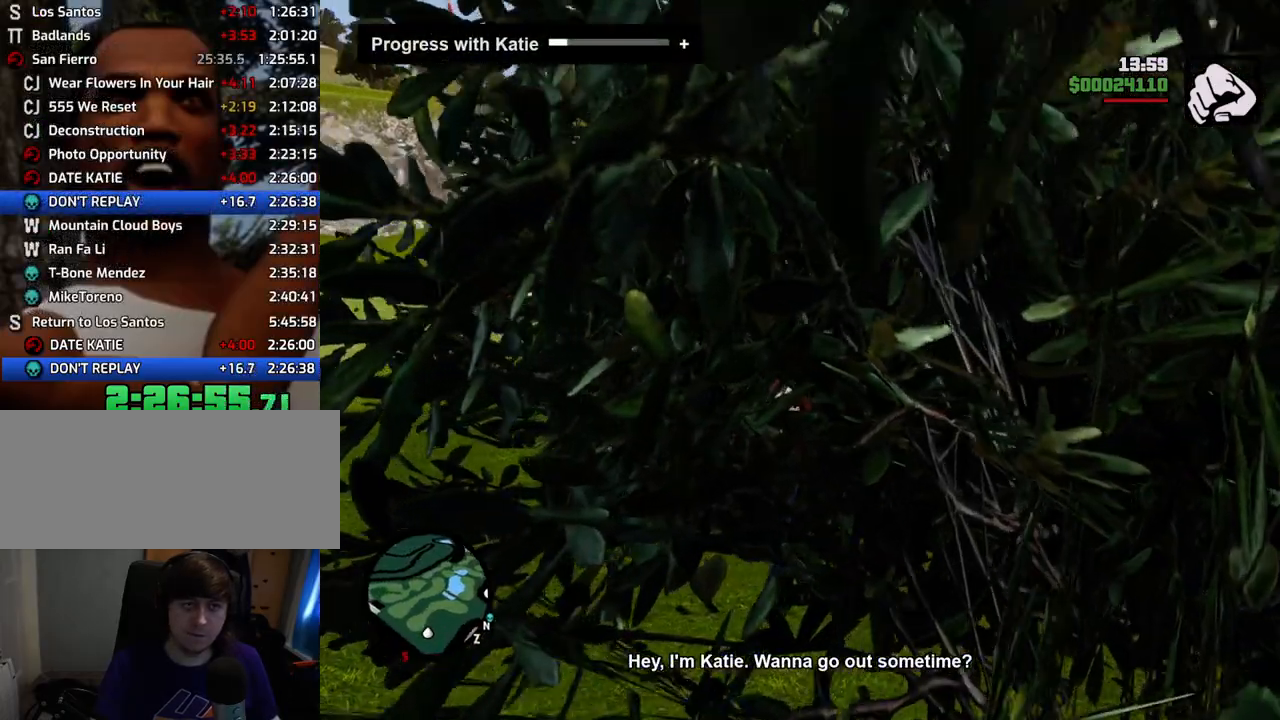
{"keys": [], "mouse": [], "events": []}
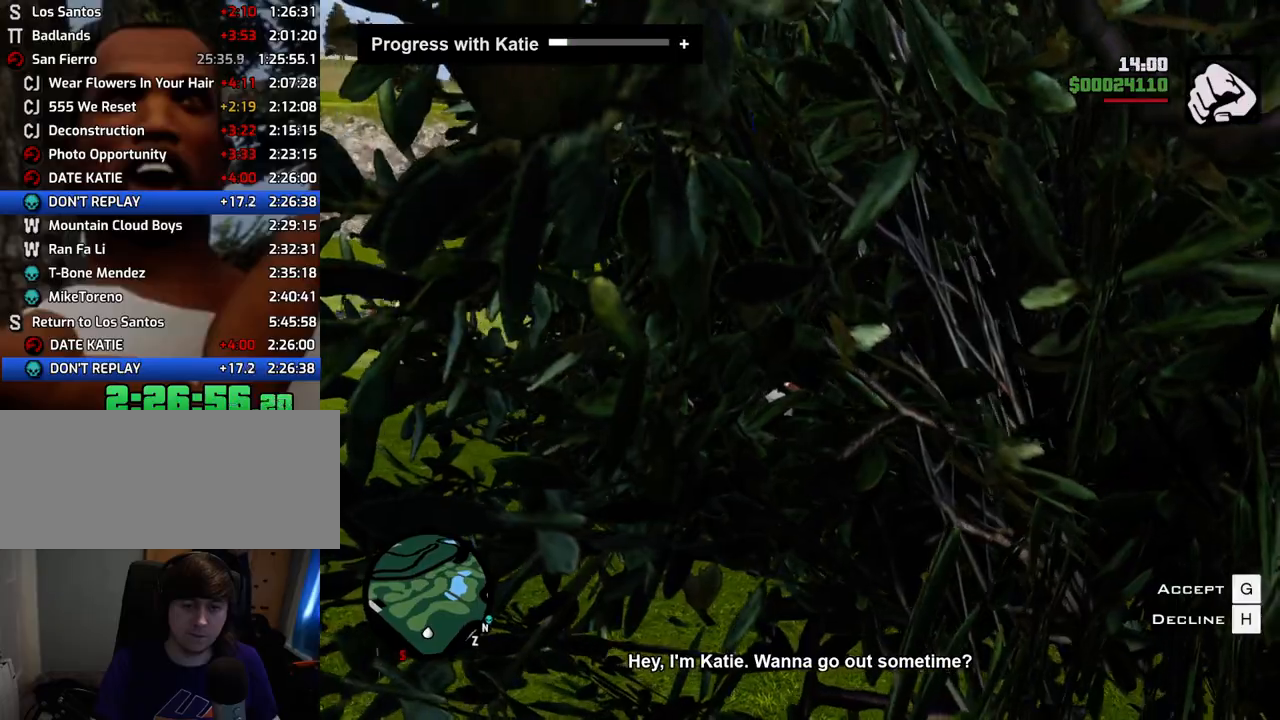
{"keys": [], "mouse": [], "events": [[334, "g", "down"], [434, "g", "up"]]}
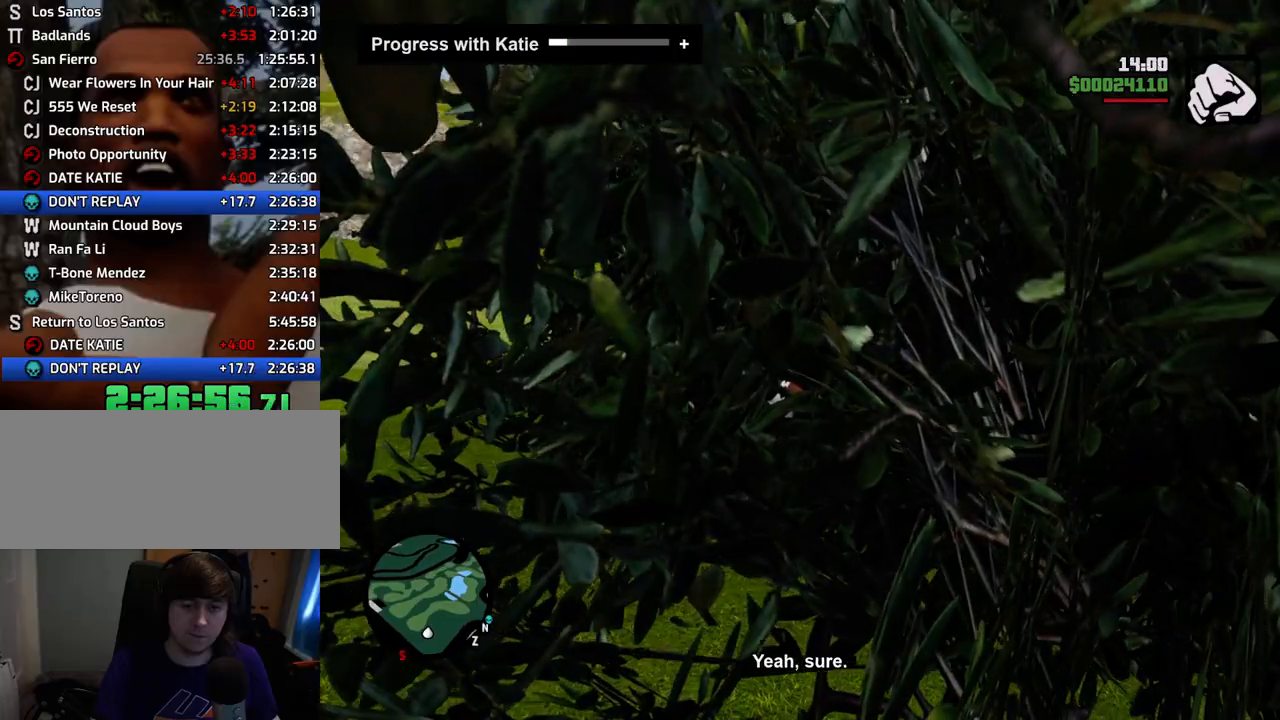
{"keys": ["a", "space", "w"], "mouse": [], "events": [[17, "g", "down"], [67, "g", "up"], [167, "g", "down"], [250, "a", "down"], [250, "g", "up"], [301, "w", "down"], [484, "space", "down"]]}